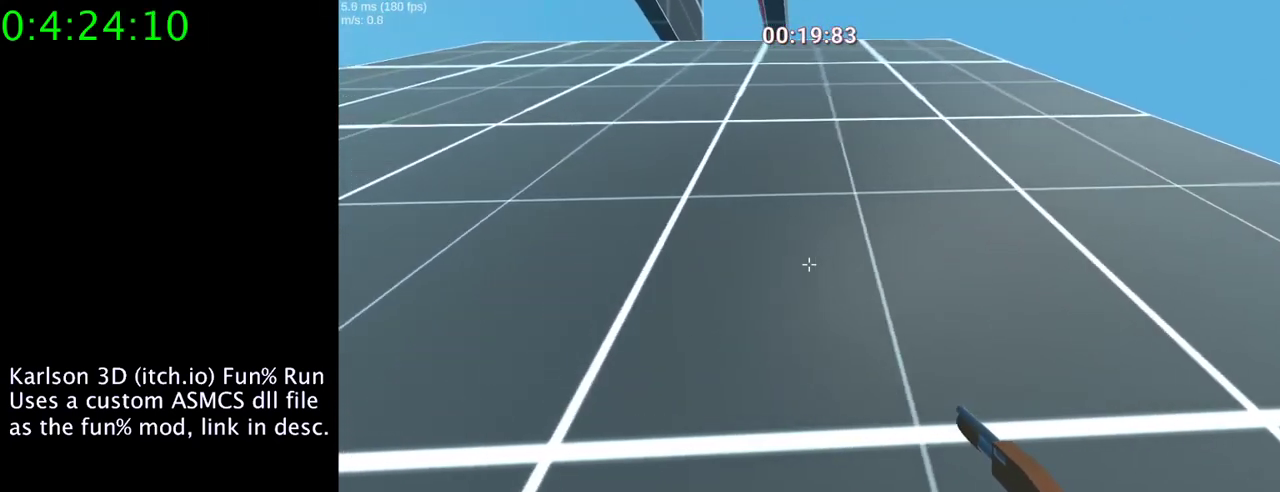
Gameplay with keyboard and mouse; each line is a JSON object with the keys and mouse buttons held at the frame after it. "events" lists presses ("down") and releases ("up") of "1", "2", "3", "4", "5", "a", "alt", "c", "ctrl", "d", "e", "f", "q", "r", "s", "shift", "space", "tab", "v", "w", "x", "z", "mouse_left", "mouse_middle", "mouse_right", "mouse_wheel_up" and "mouse_wheel_down" between this image and that frame as [ms after this image, input, new state], when the widget could be followed in between. "mouse_left", "mouse_middle", "mouse_right", "mouse_wheel_up", "mouse_wheel_down" = the "left", "middle", "right", "wheel_up", "wheel_down" buttons of the "mouse" list. No other keys are recorded. Mouse movement is not recorded.
{"keys": [], "mouse": [], "events": [[267, "w", "down"], [400, "w", "up"]]}
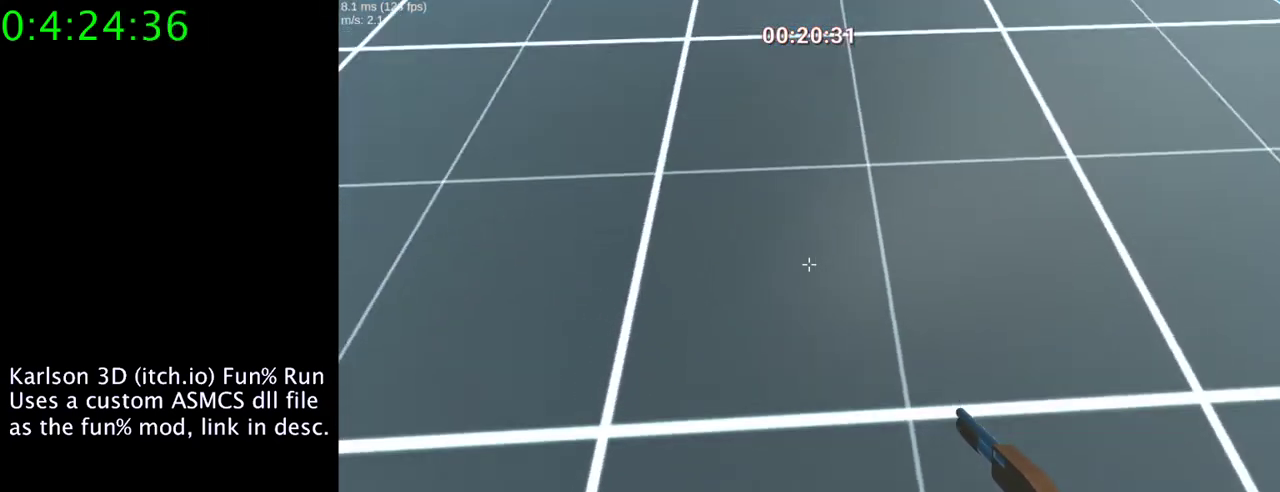
{"keys": [], "mouse": [], "events": []}
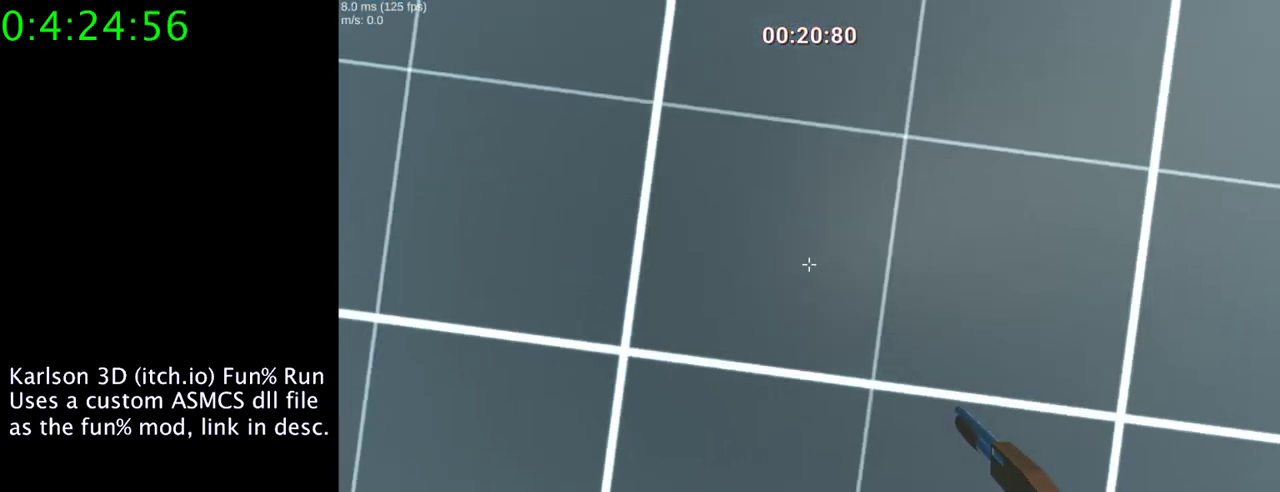
{"keys": [], "mouse": [], "events": [[167, "s", "down"], [300, "s", "up"]]}
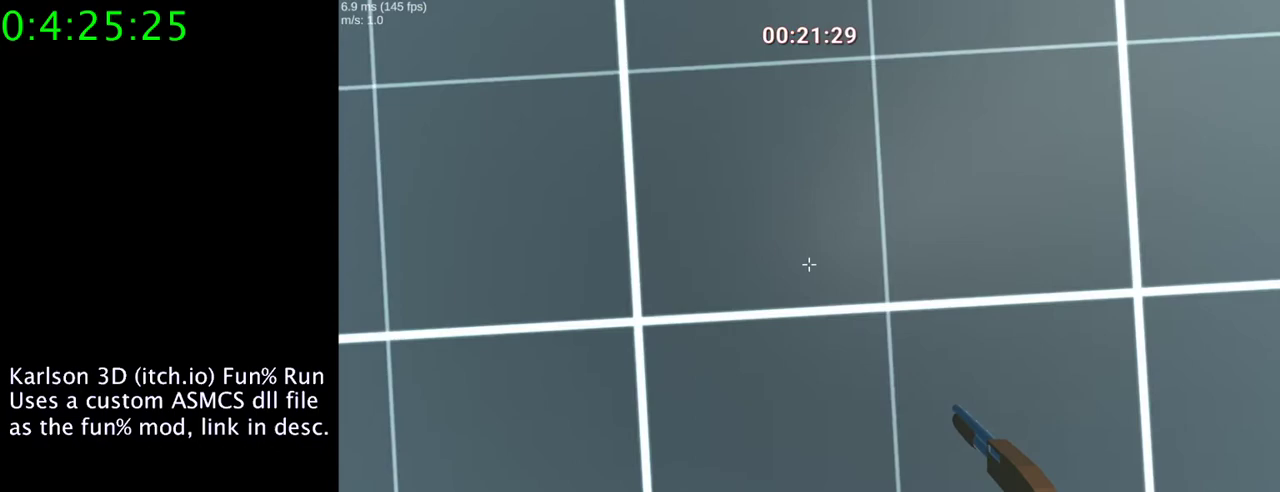
{"keys": ["a"], "mouse": [], "events": [[400, "a", "down"]]}
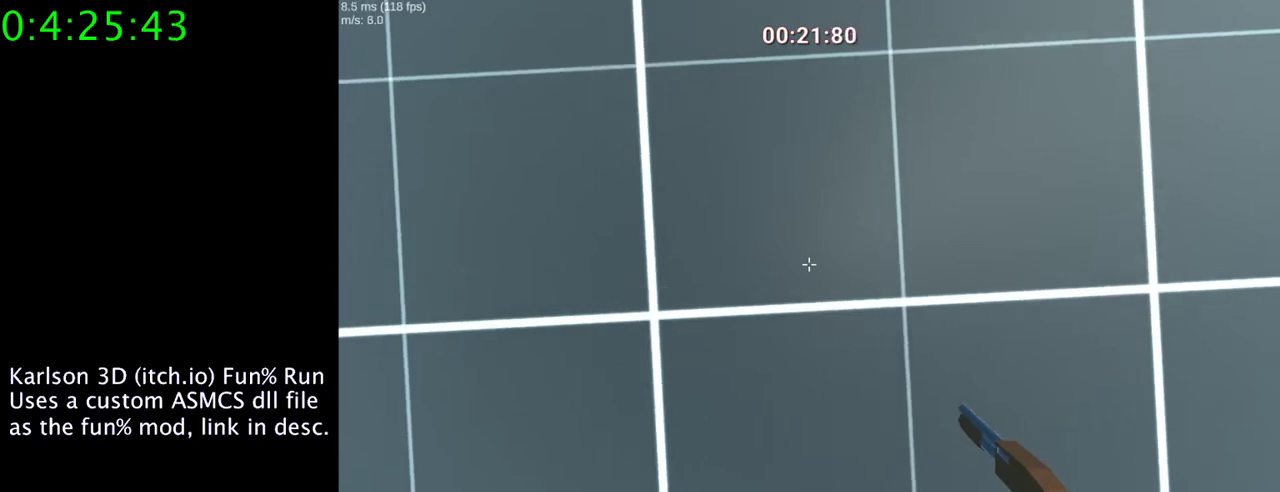
{"keys": [], "mouse": [], "events": [[33, "a", "up"]]}
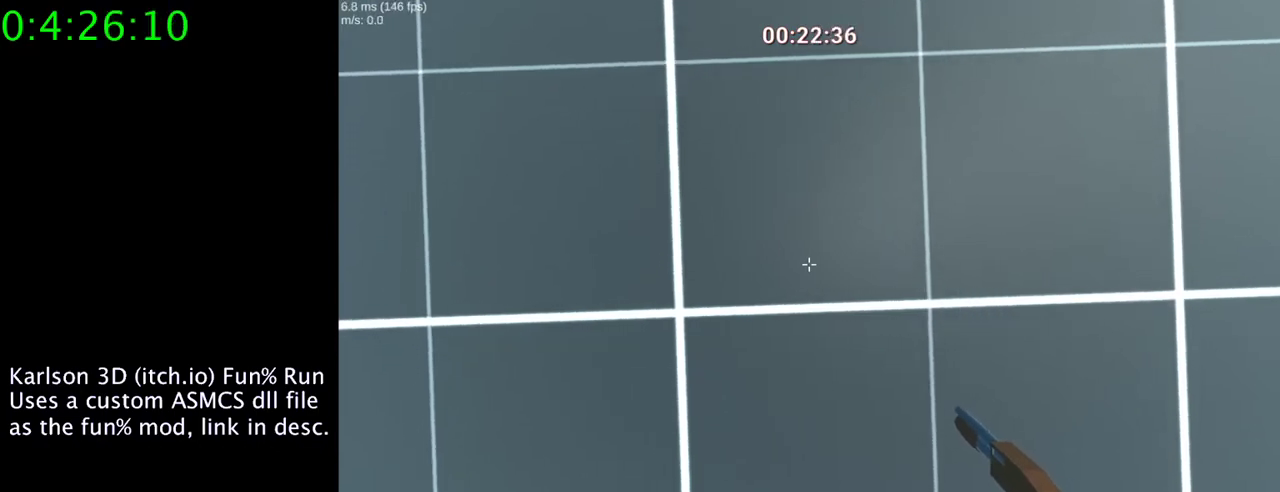
{"keys": [], "mouse": [], "events": []}
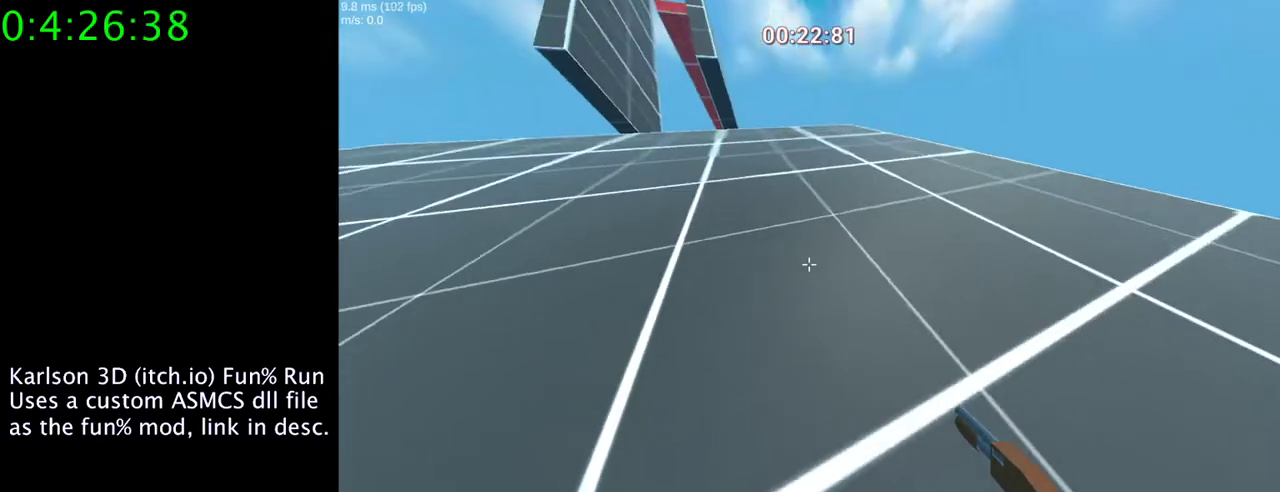
{"keys": [], "mouse": [], "events": []}
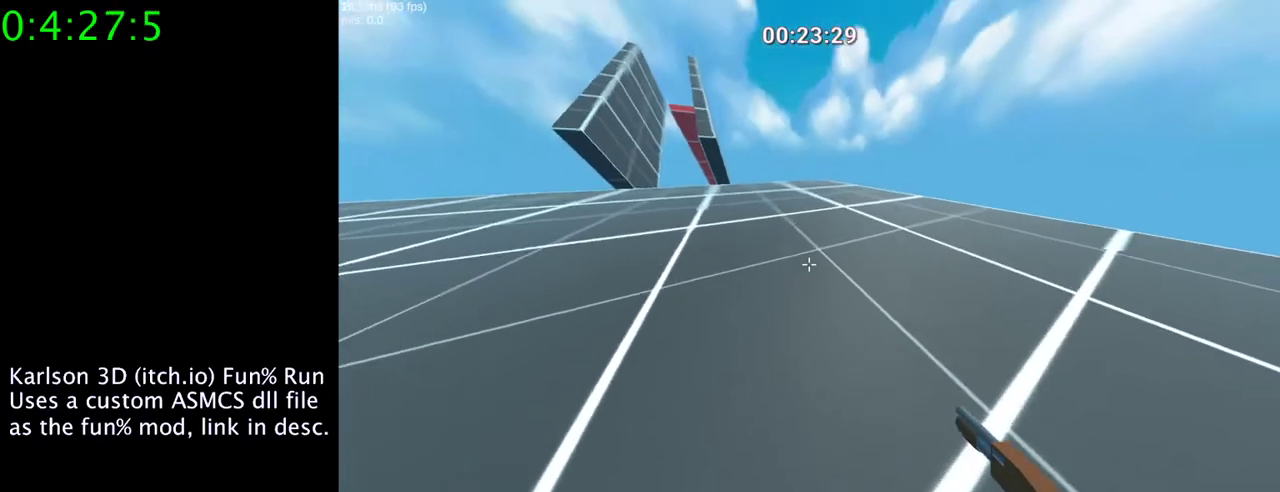
{"keys": [], "mouse": [], "events": []}
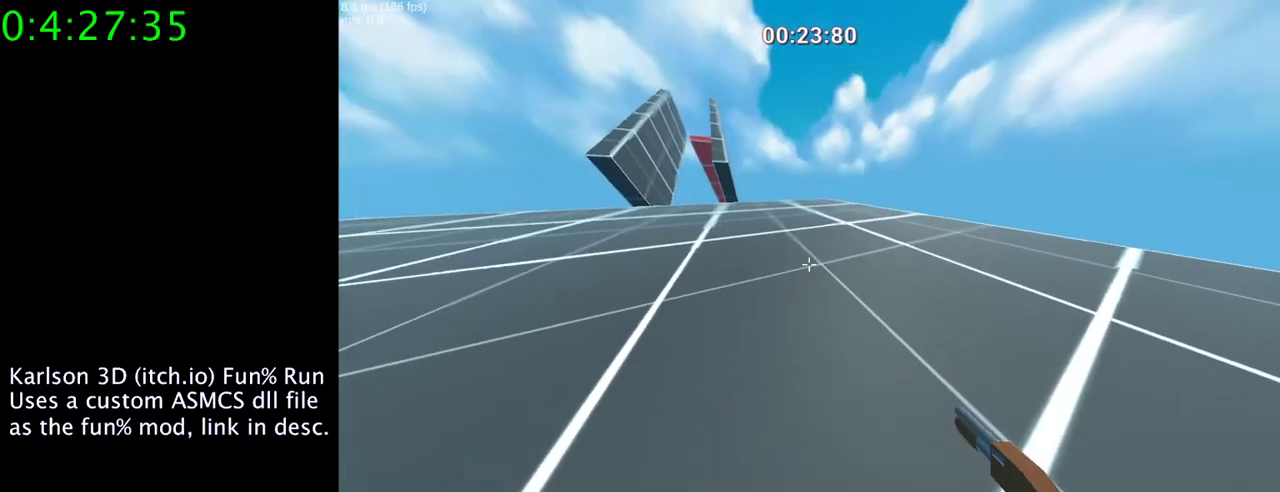
{"keys": ["a"], "mouse": [], "events": [[467, "a", "down"]]}
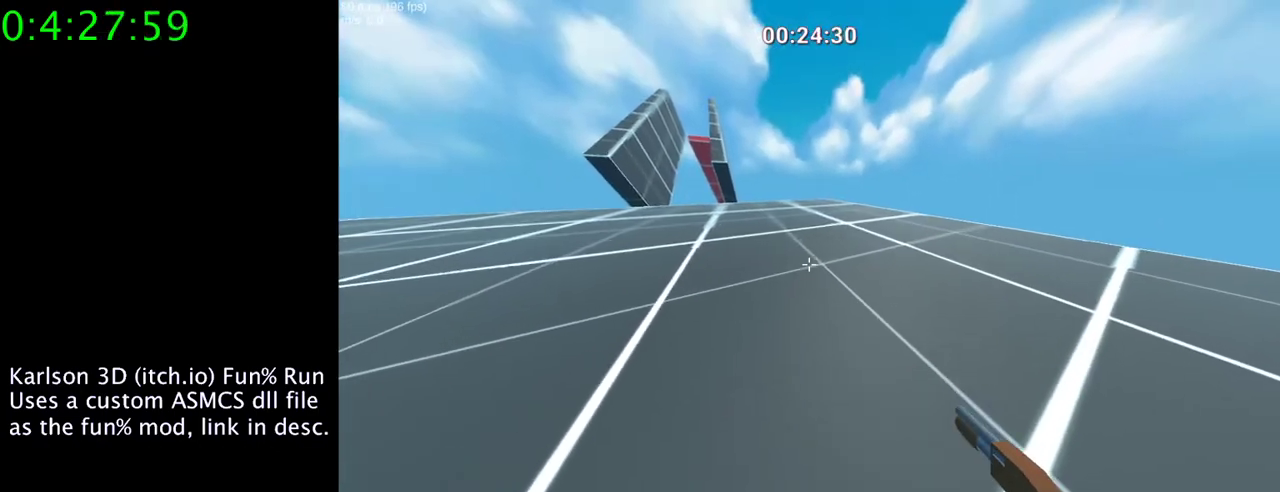
{"keys": [], "mouse": [], "events": [[33, "a", "up"]]}
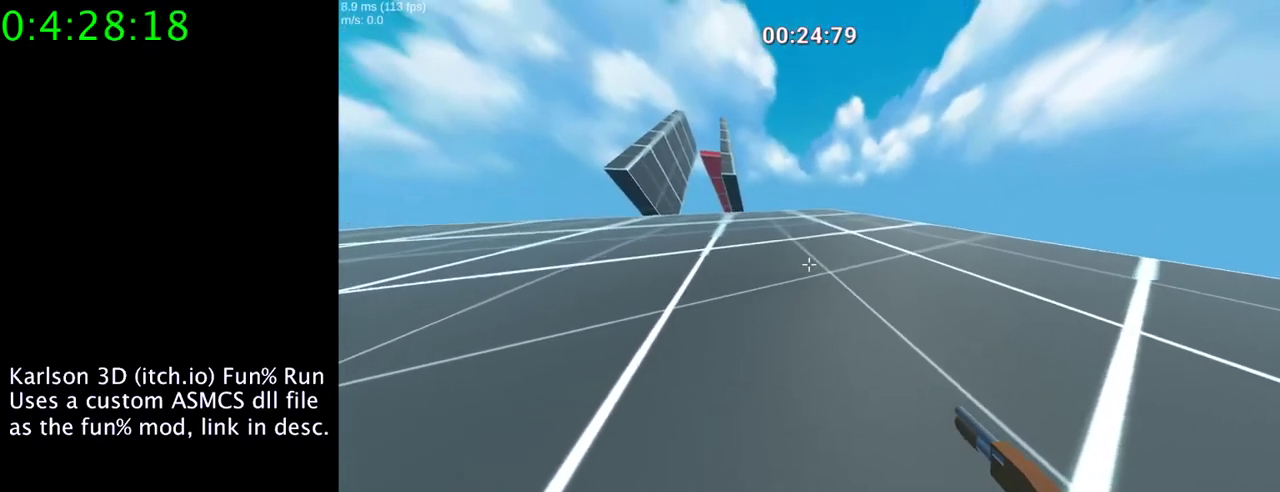
{"keys": [], "mouse": ["right"], "events": [[33, "mouse_right", "down"]]}
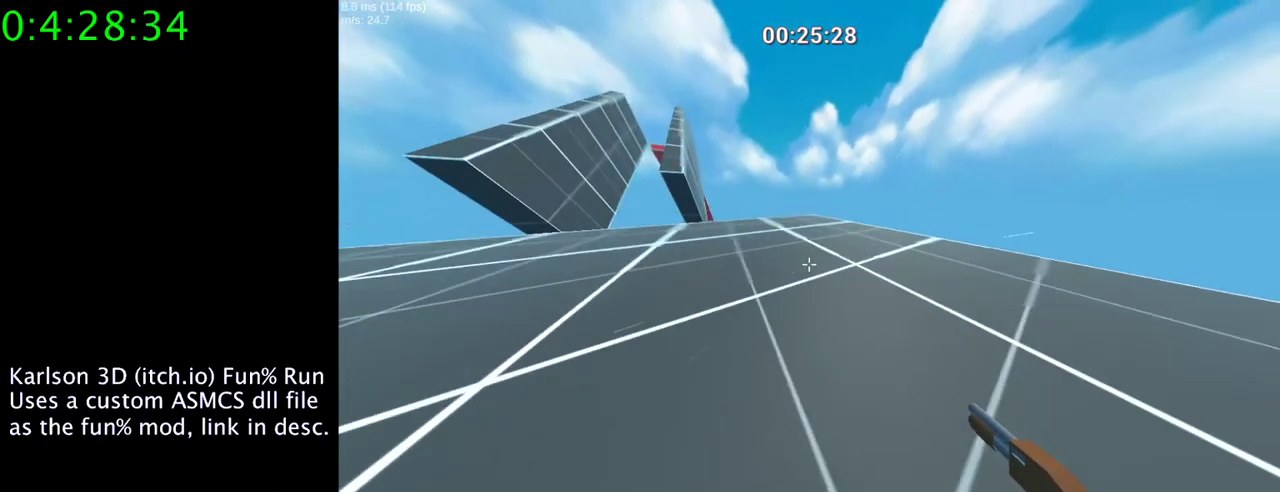
{"keys": [], "mouse": ["right"], "events": []}
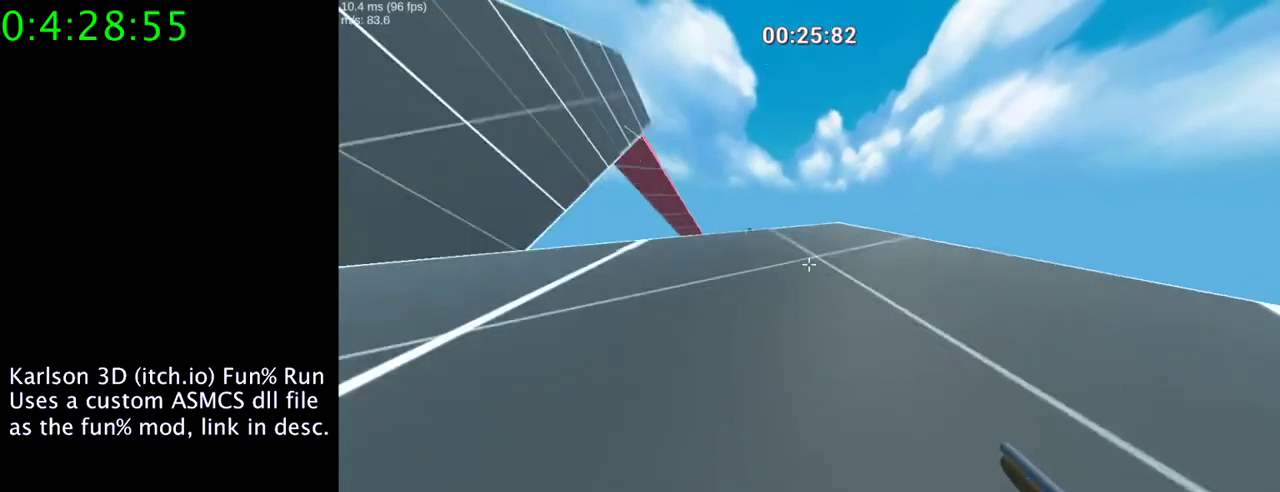
{"keys": ["space"], "mouse": ["right"], "events": [[100, "space", "down"]]}
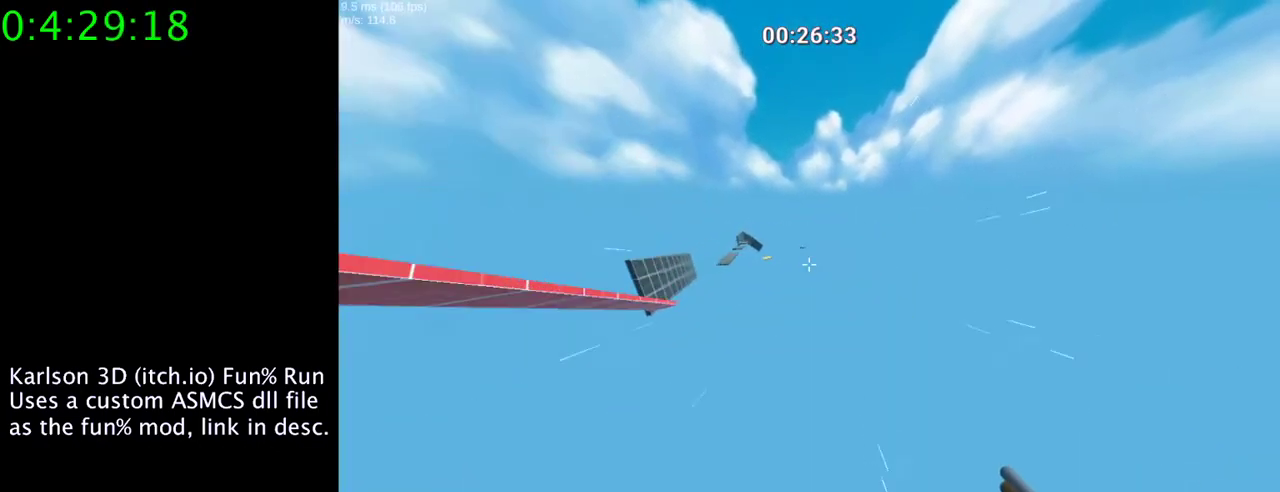
{"keys": ["space"], "mouse": ["left", "right"], "events": [[400, "mouse_left", "down"]]}
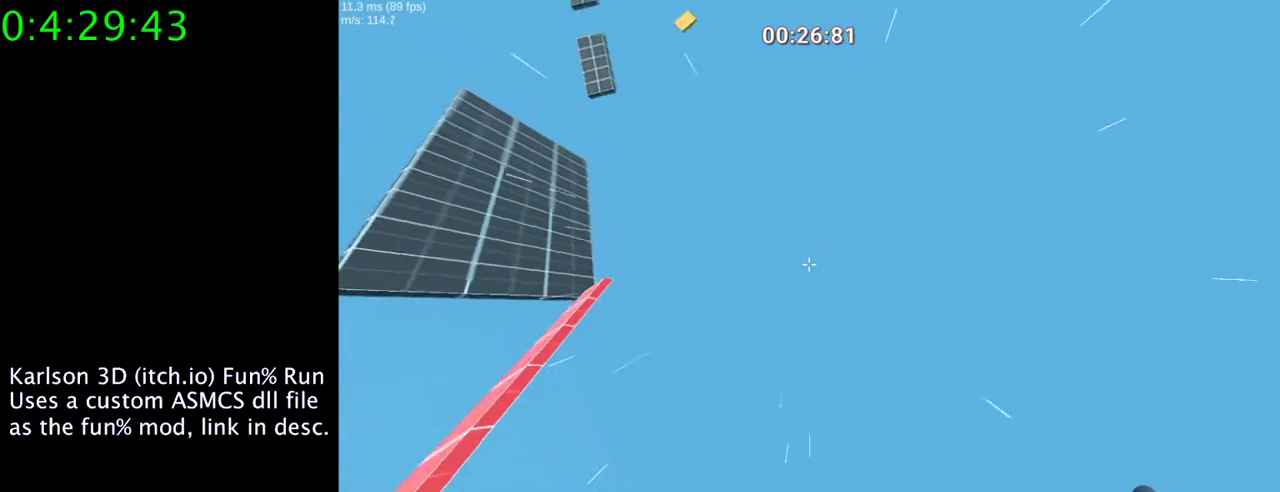
{"keys": ["space"], "mouse": ["left", "right"], "events": []}
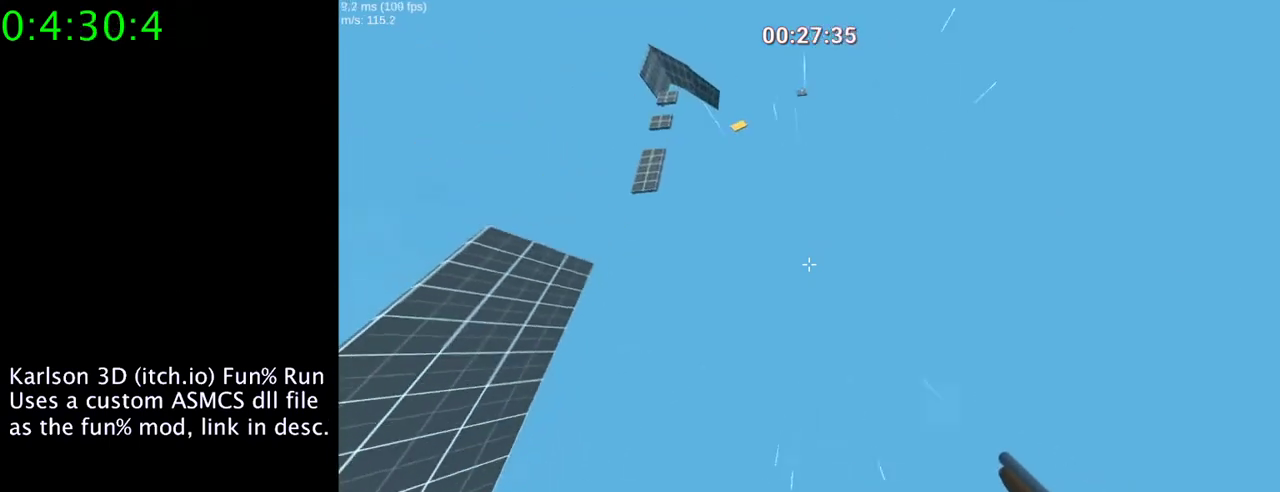
{"keys": ["space"], "mouse": ["left", "right"], "events": [[33, "a", "down"], [133, "a", "up"]]}
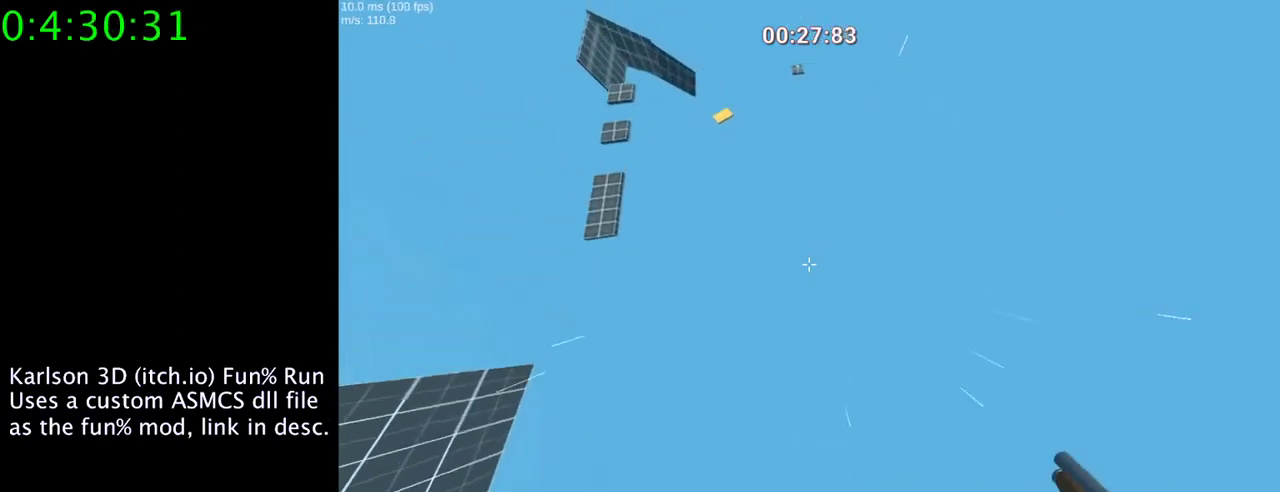
{"keys": ["a", "space"], "mouse": ["left", "right"], "events": [[500, "a", "down"]]}
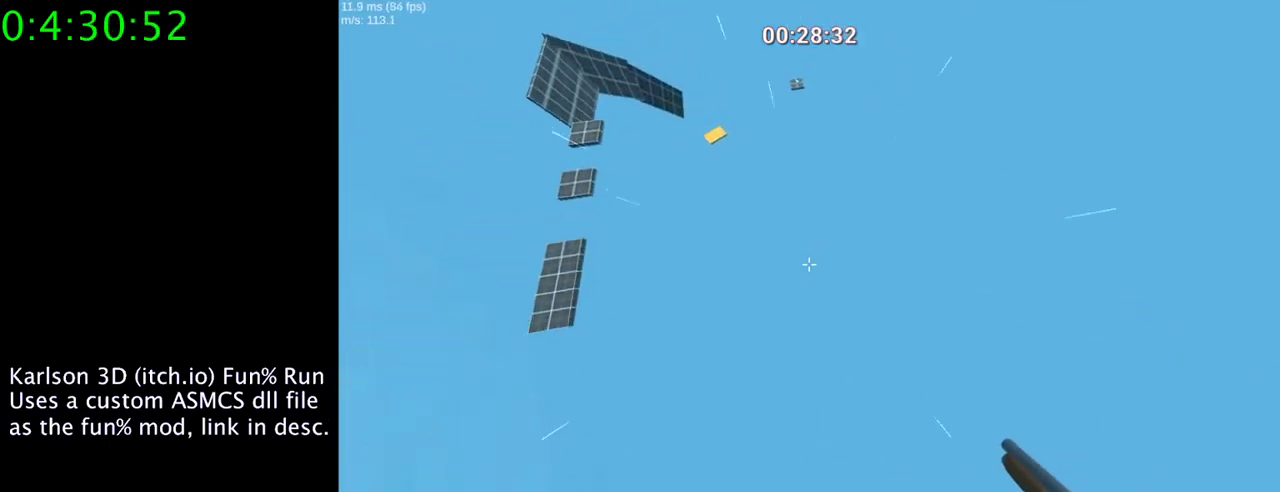
{"keys": ["space"], "mouse": ["left", "right"], "events": [[167, "a", "up"]]}
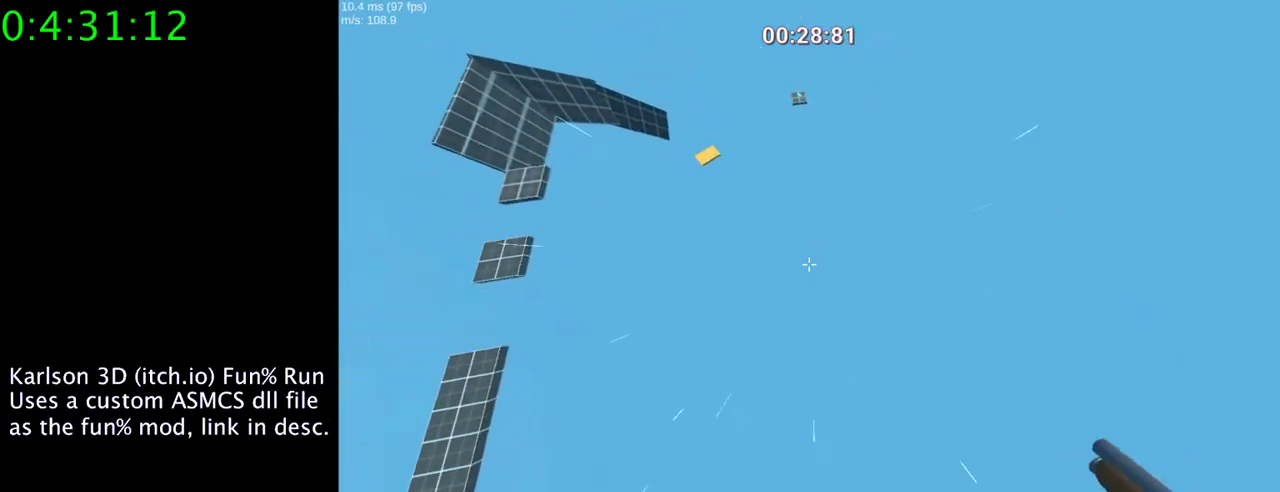
{"keys": ["space"], "mouse": ["right"], "events": [[300, "mouse_left", "up"]]}
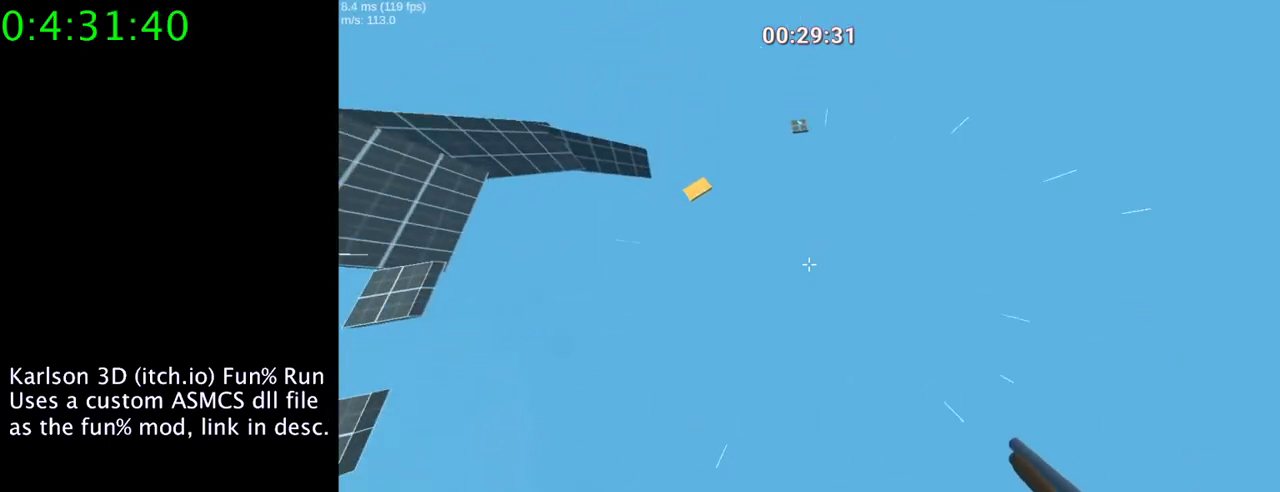
{"keys": ["space"], "mouse": ["right"], "events": [[67, "s", "down"], [300, "s", "up"]]}
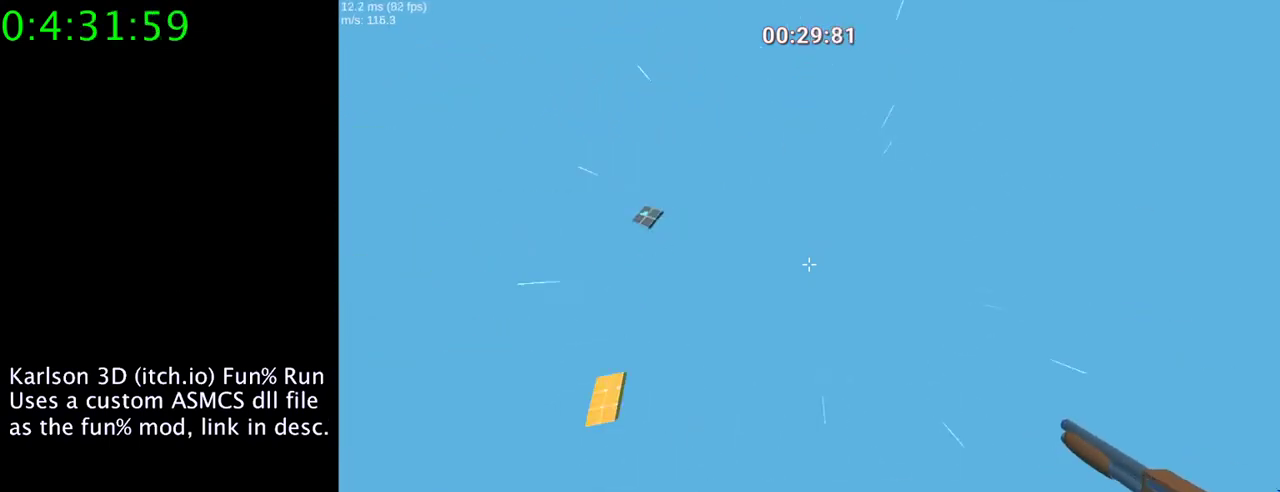
{"keys": ["space"], "mouse": ["right"], "events": [[33, "d", "down"], [433, "d", "up"]]}
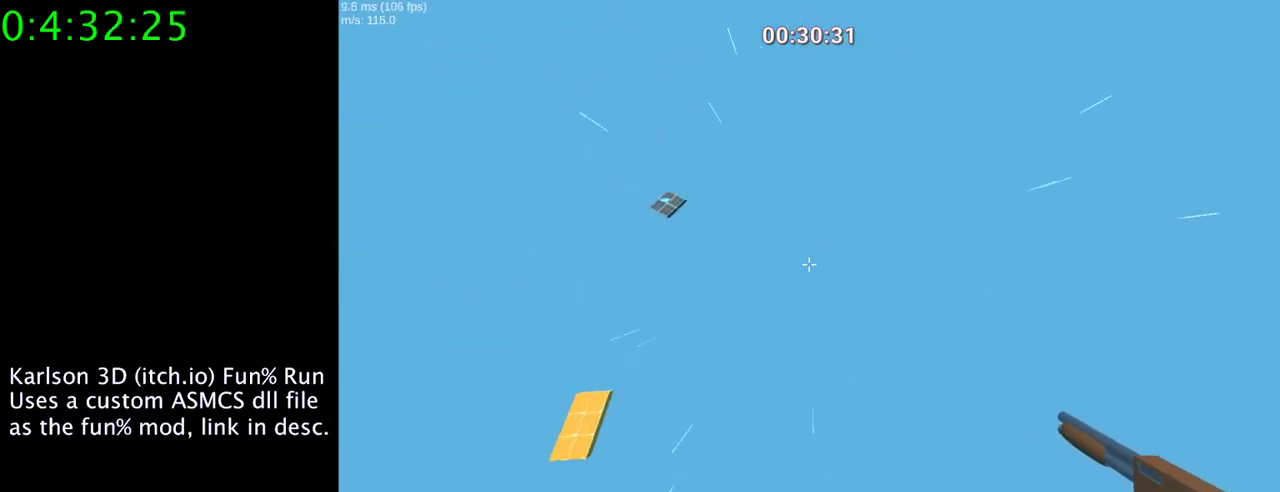
{"keys": ["space"], "mouse": ["right"], "events": [[167, "a", "down"], [467, "a", "up"]]}
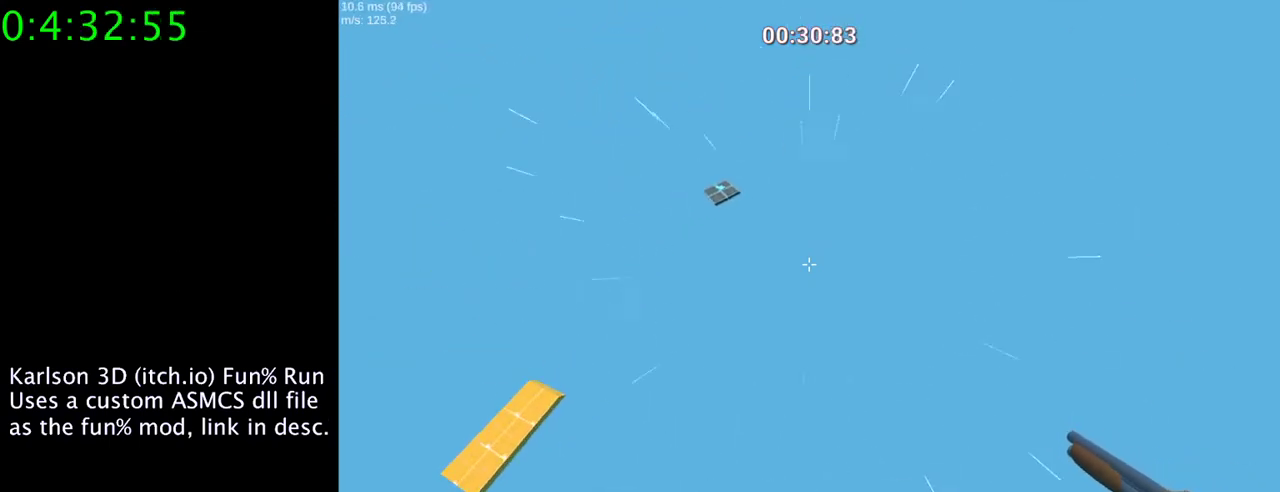
{"keys": ["a", "space"], "mouse": ["right"], "events": [[367, "a", "down"]]}
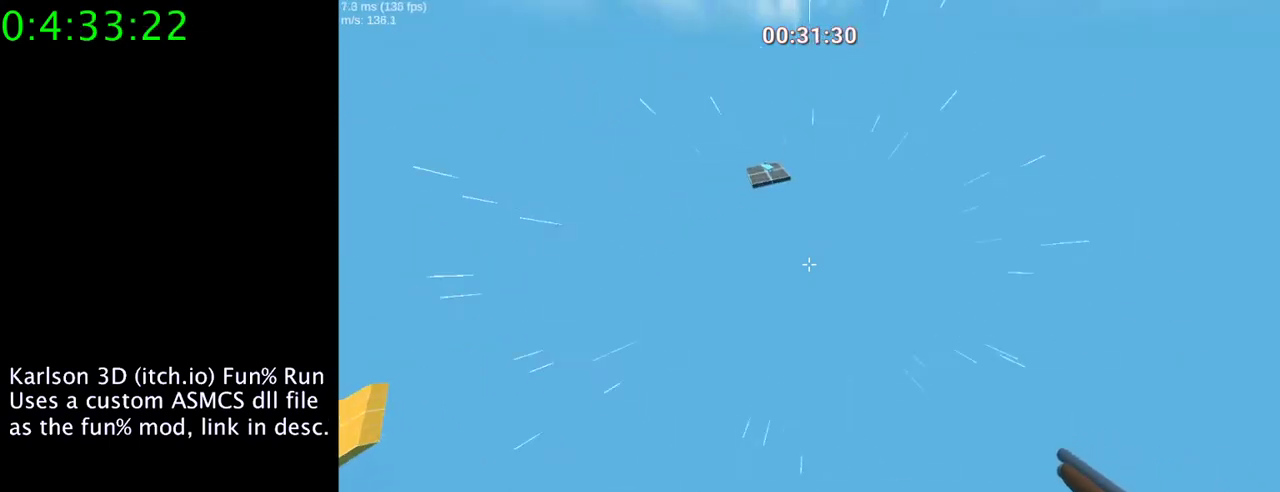
{"keys": [], "mouse": [], "events": [[67, "a", "up"], [233, "space", "up"], [333, "mouse_right", "up"]]}
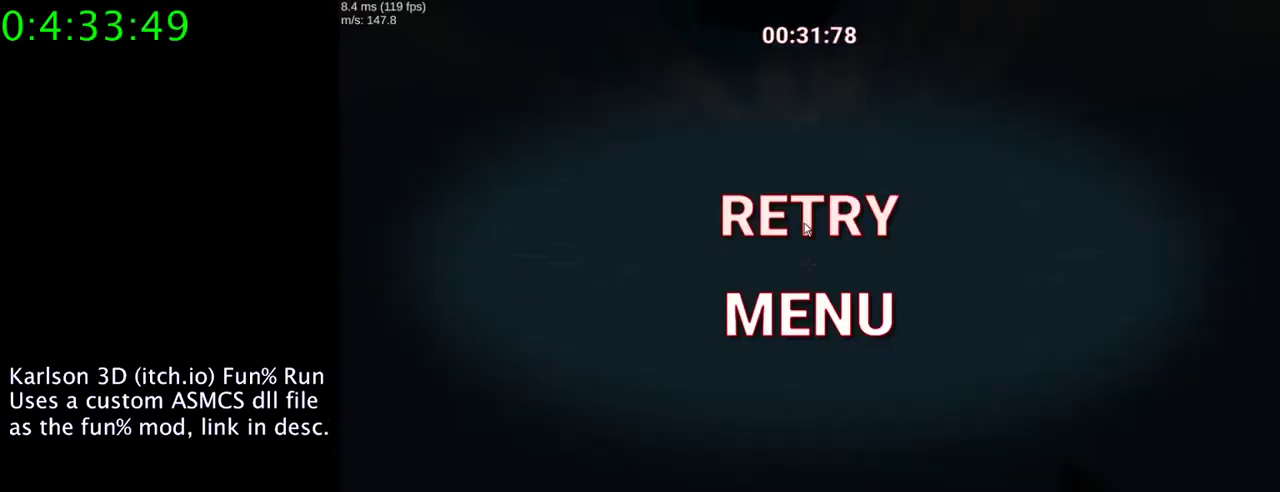
{"keys": [], "mouse": [], "events": [[233, "mouse_left", "down"], [333, "mouse_left", "up"]]}
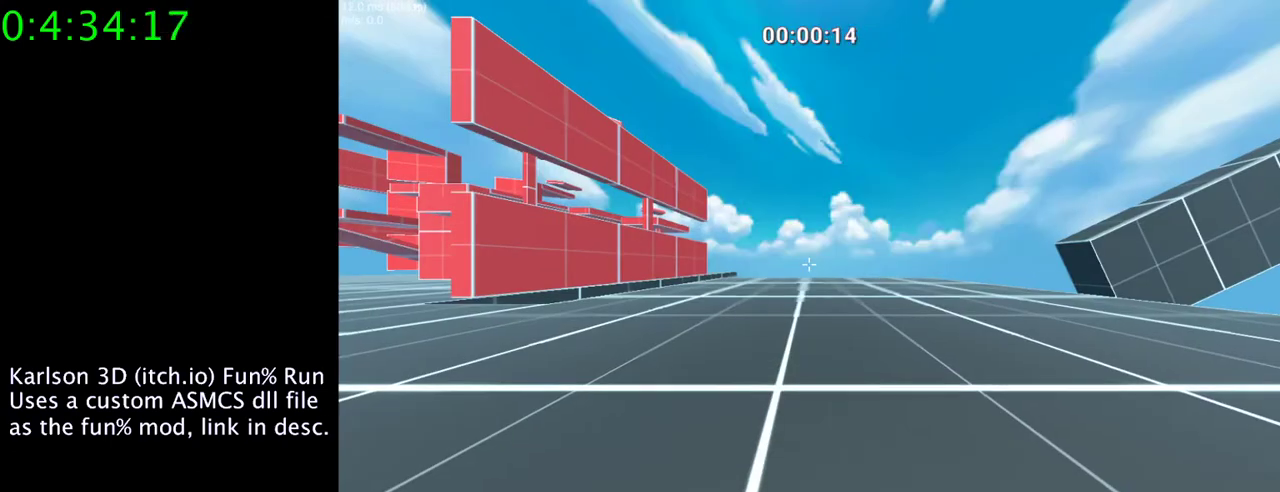
{"keys": ["w"], "mouse": [], "events": [[333, "w", "down"]]}
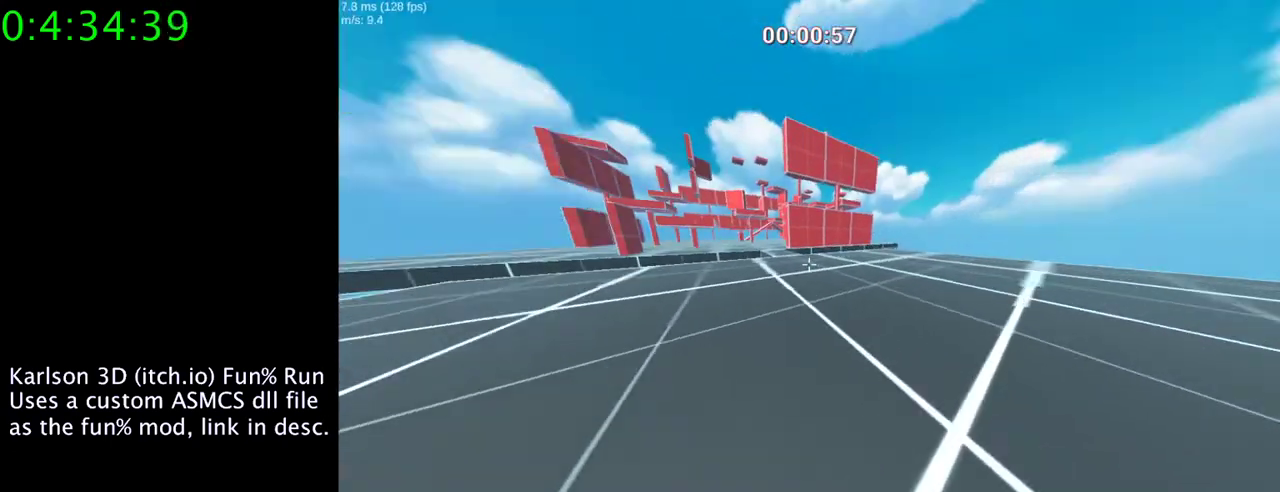
{"keys": ["a", "w"], "mouse": [], "events": [[267, "mouse_right", "down"], [267, "space", "down"], [400, "mouse_right", "up"], [433, "space", "up"], [500, "a", "down"]]}
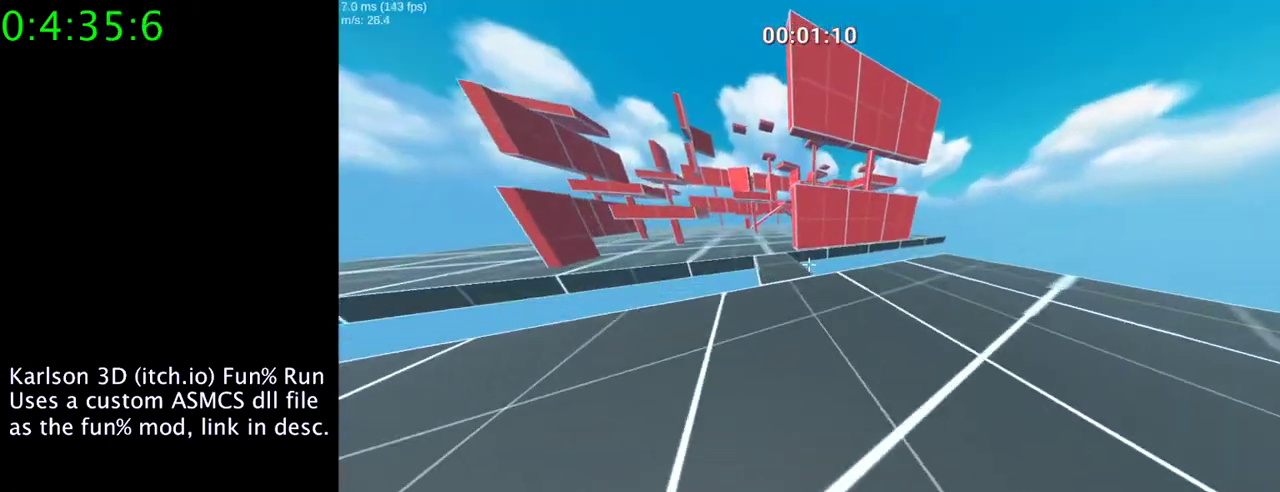
{"keys": ["a", "w"], "mouse": [], "events": []}